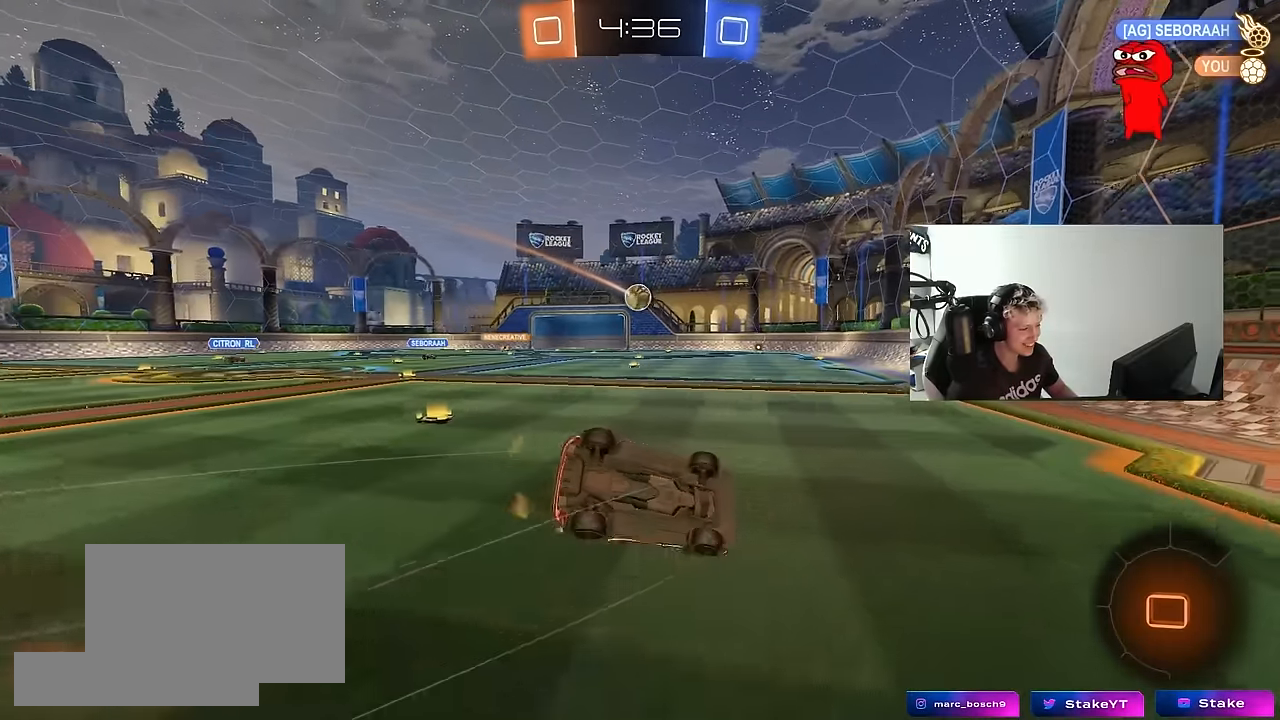
Gameplay with keyboard and mouse; each line is a JSON object with the keys and mouse buttons held at the frame after it. "events" lists presses ("down") and releases ("up") of "1", "2", "3", "4", "5", "a", "alt", "c", "caps_lock", "ctrl", "d", "e", "f", "g", "q", "r", "s", "shift", "space", "t", "tab", "v", "w", "x", "z", "mouse_left", "mouse_wheel" and "mouse_right" between this image and that frame as [ms after this image, input, new state], when the widget could be followed in between. "mouse_left", "mouse_wheel", "mouse_right" = the "left", "wheel", "right" buttons of the "mouse" list. No other keys are recorded. "wheel" means that the mouse wheel is clicked or scrolled. "mouse_move" is the direction in which the mouse moves at that frame (one of eight, or "still"), when it could be read.
{"keys": ["a", "shift"], "mouse": [], "mouse_move": "still", "events": [[183, "s", "up"], [333, "s", "down"], [416, "s", "up"]]}
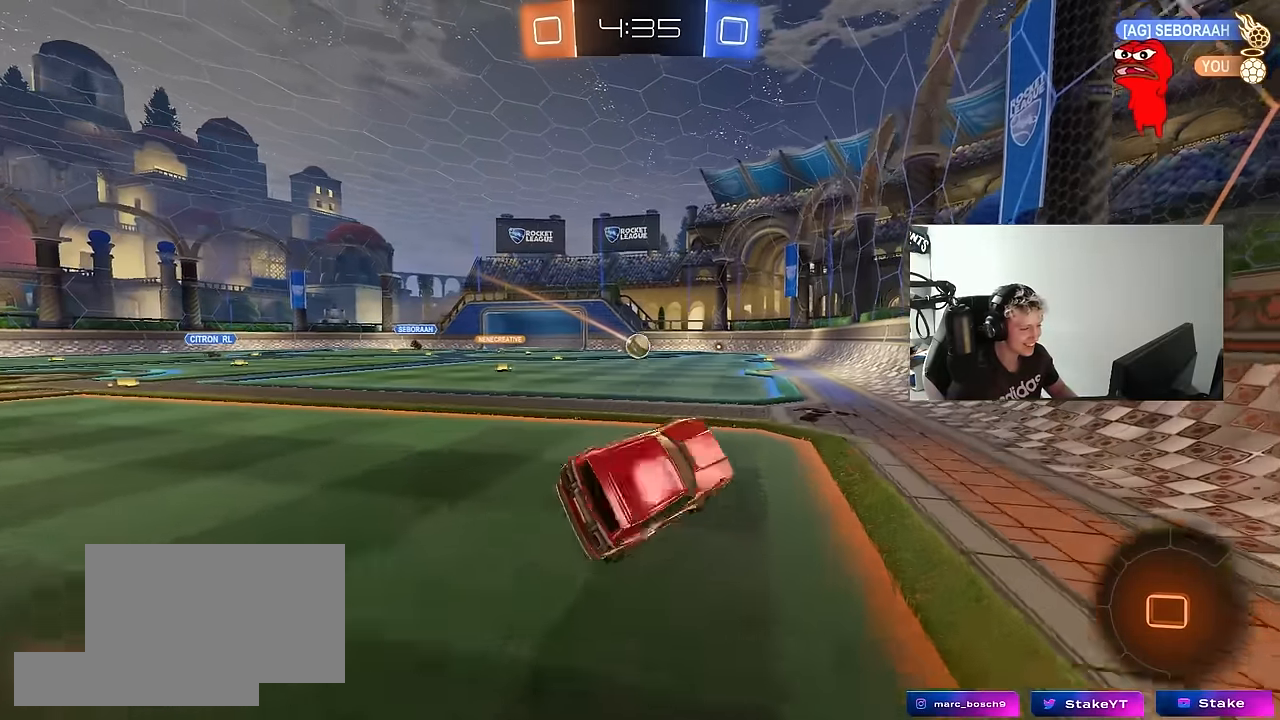
{"keys": ["a", "s"], "mouse": [], "mouse_move": "still", "events": [[16, "shift", "up"], [116, "w", "down"], [300, "a", "up"], [350, "a", "down"], [350, "w", "up"], [400, "s", "down"]]}
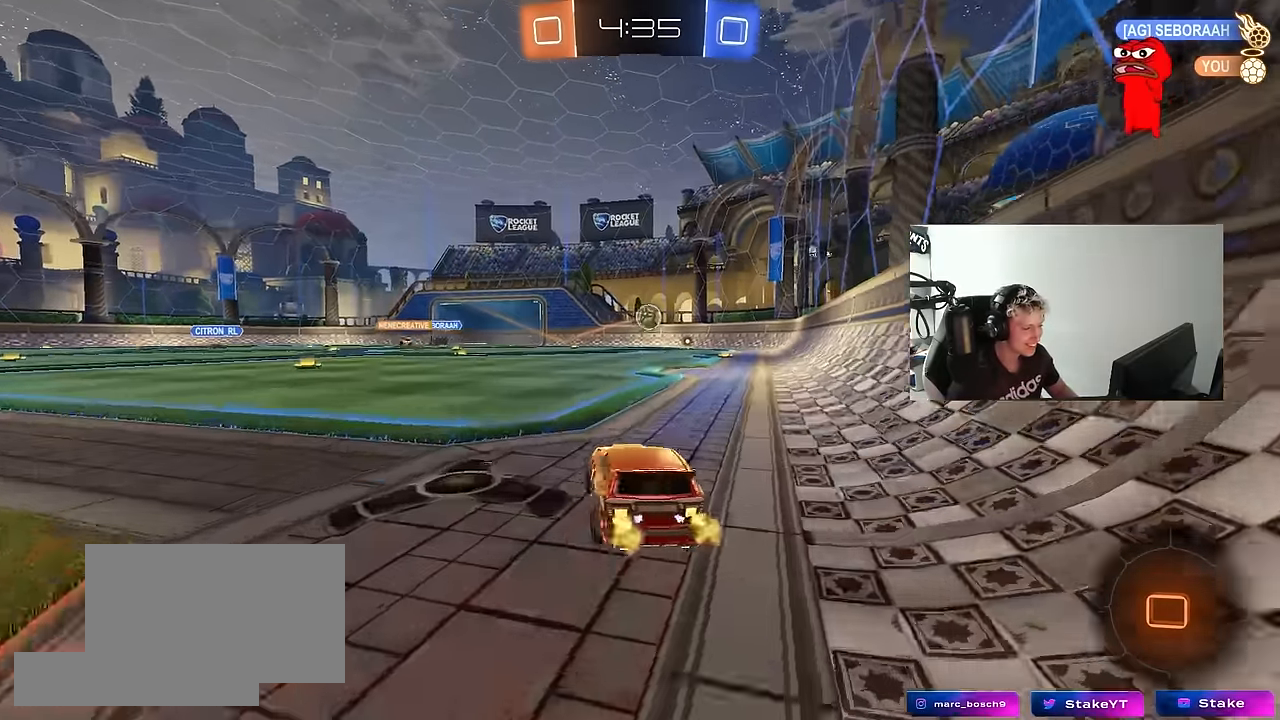
{"keys": [], "mouse": [], "mouse_move": "still", "events": [[33, "a", "up"], [366, "mouse_right", "down"], [416, "s", "up"], [450, "mouse_right", "up"]]}
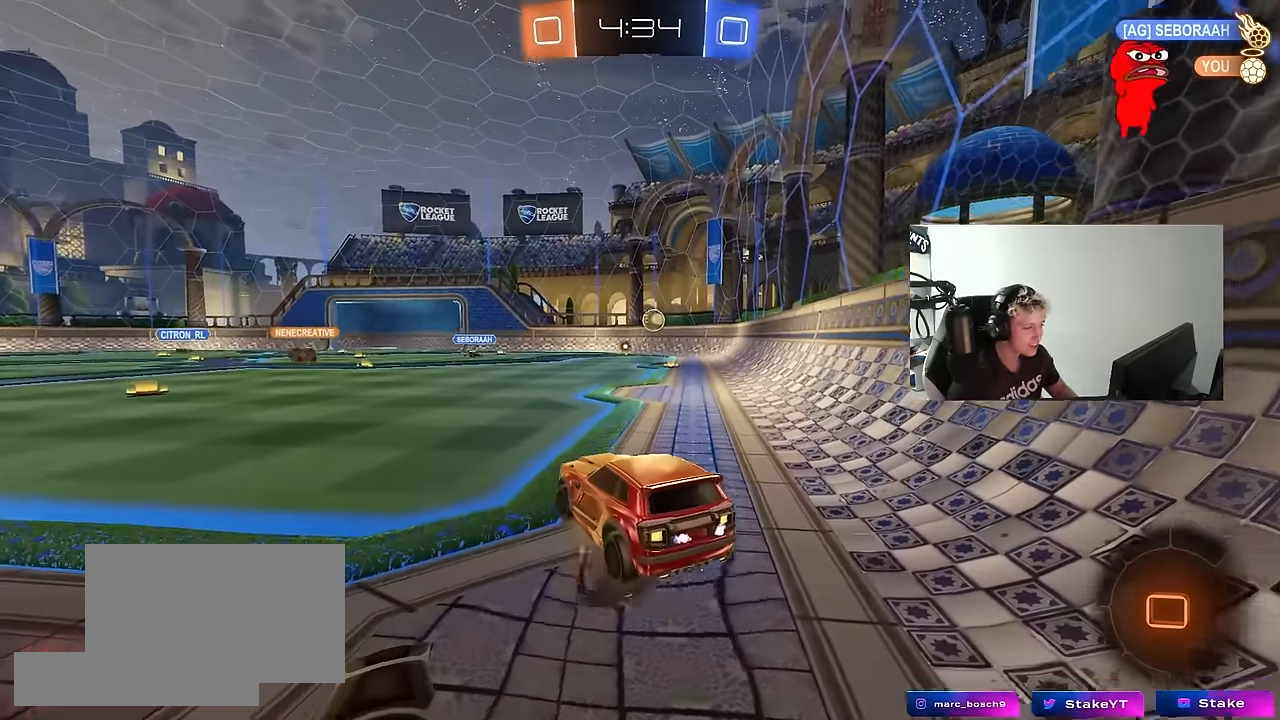
{"keys": ["a", "s"], "mouse": [], "mouse_move": "still", "events": [[50, "a", "down"], [50, "w", "down"], [183, "a", "up"], [233, "w", "up"], [383, "s", "down"], [466, "a", "down"]]}
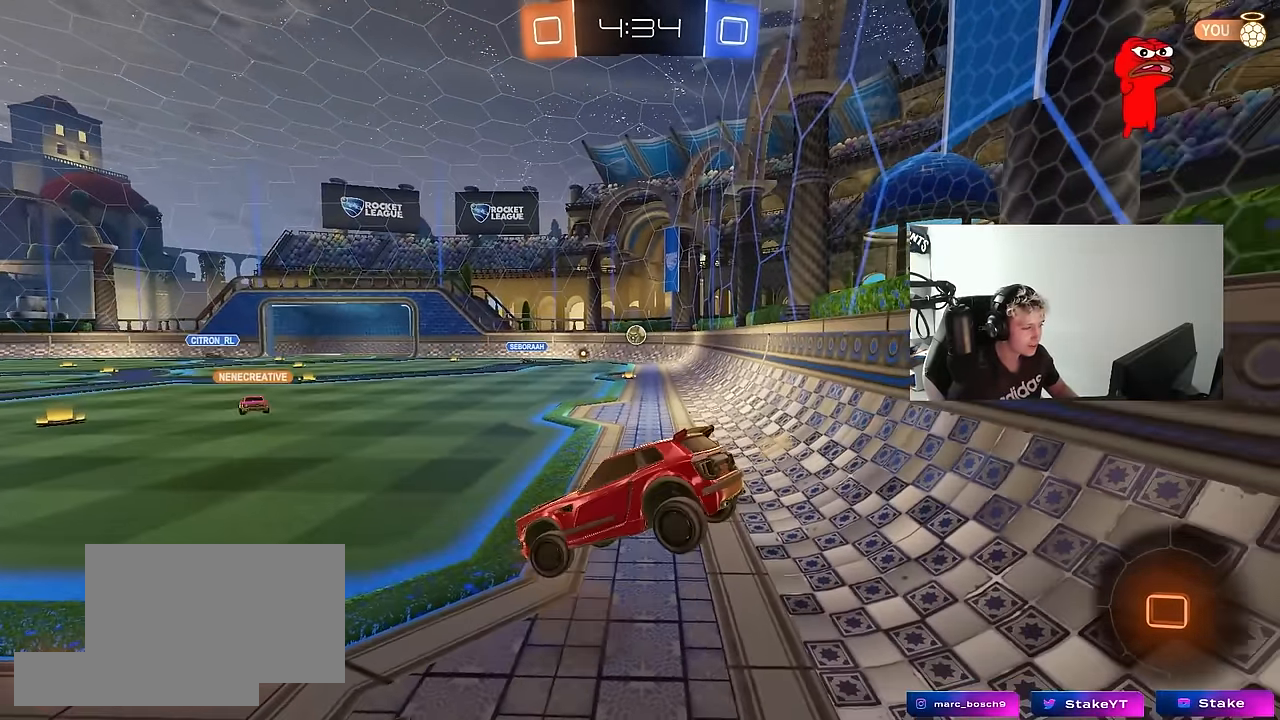
{"keys": ["w"], "mouse": [], "mouse_move": "still", "events": [[150, "d", "down"], [200, "a", "up"], [200, "s", "up"], [350, "d", "up"], [400, "w", "down"]]}
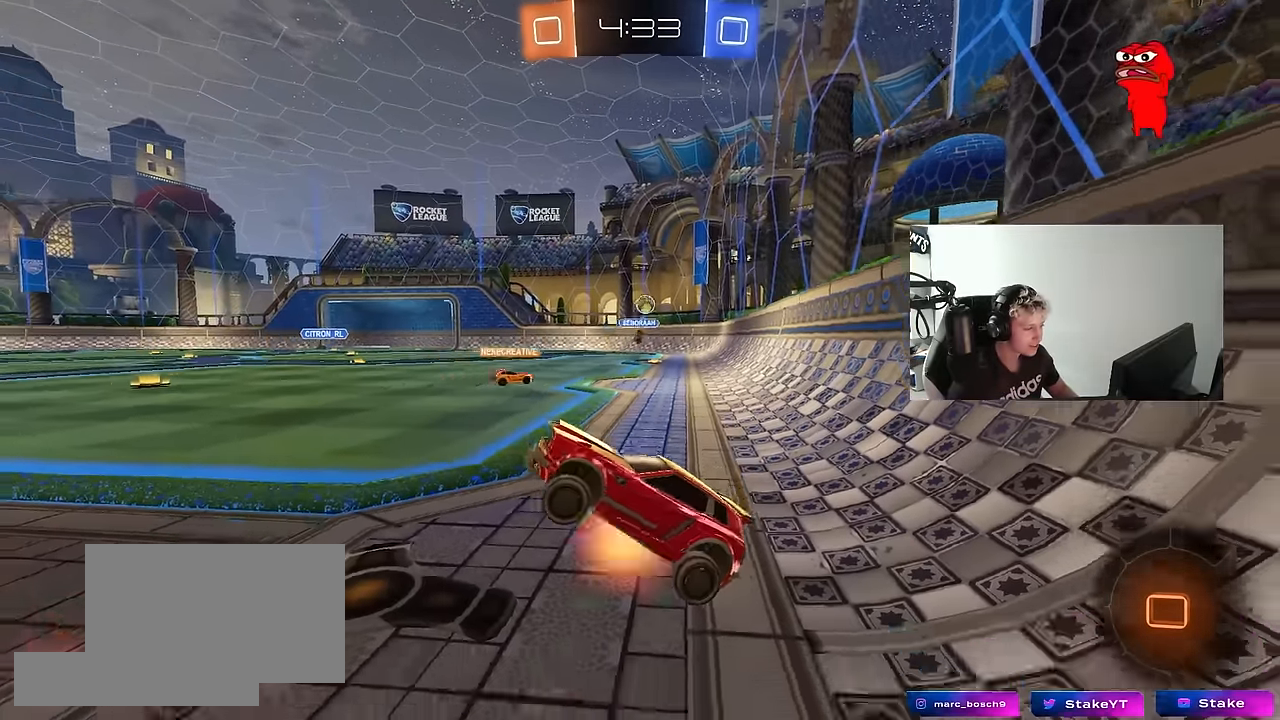
{"keys": [], "mouse": [], "mouse_move": "still", "events": [[33, "mouse_right", "down"], [133, "w", "up"], [166, "d", "down"], [166, "mouse_right", "up"], [166, "s", "down"], [316, "d", "up"], [416, "s", "up"]]}
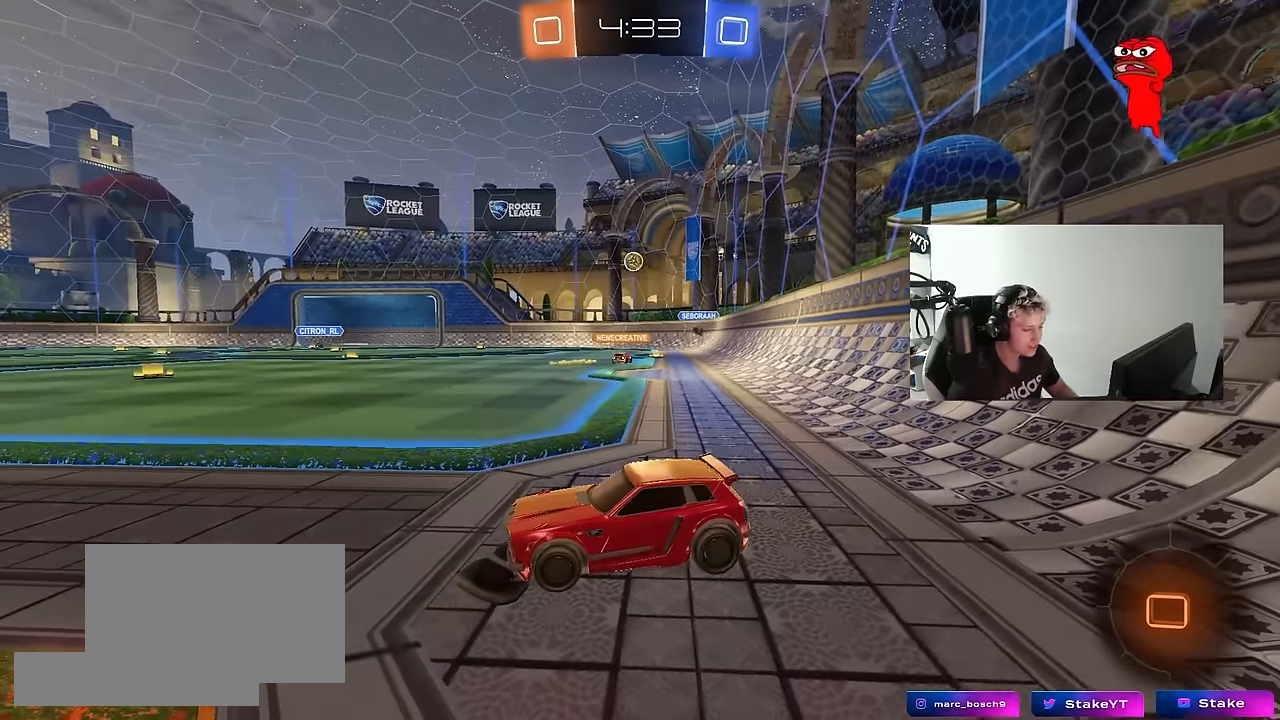
{"keys": [], "mouse": [], "mouse_move": "still", "events": []}
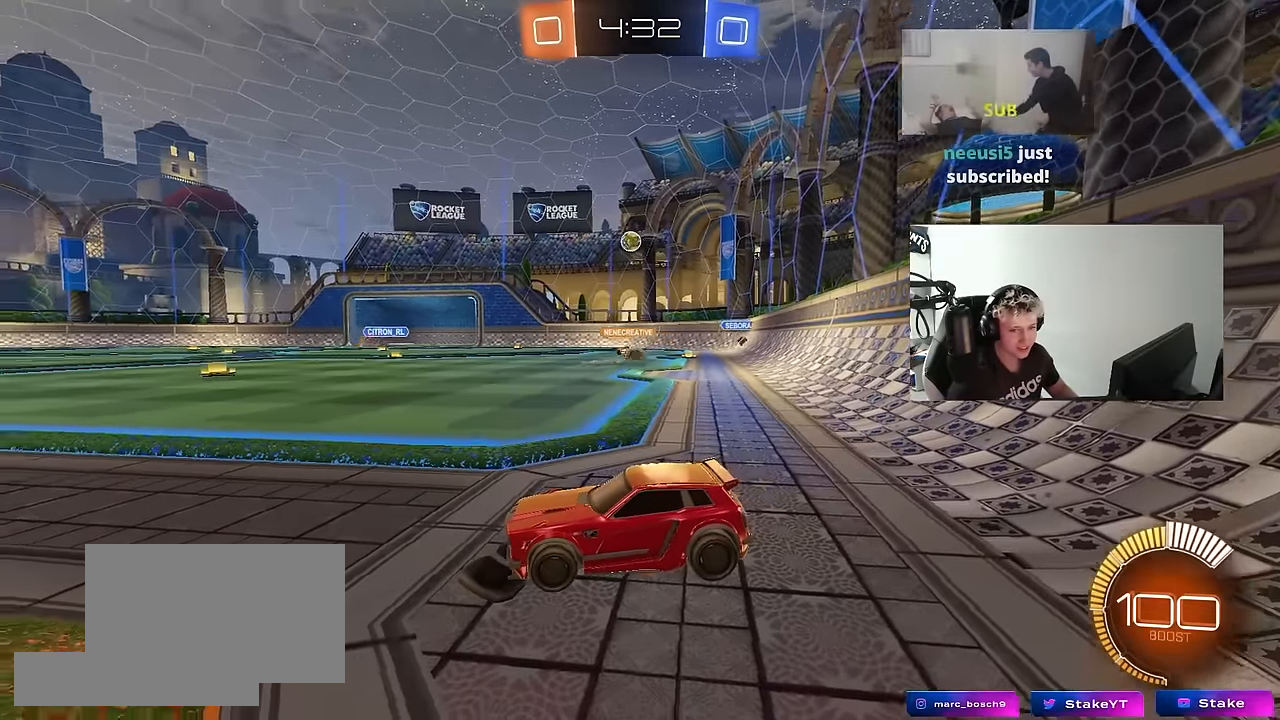
{"keys": ["d", "s"], "mouse": ["left"], "mouse_move": "still", "events": [[16, "mouse_right", "down"], [66, "w", "down"], [116, "d", "down"], [116, "mouse_right", "up"], [200, "mouse_left", "down"], [250, "d", "up"], [250, "w", "up"], [400, "s", "down"], [433, "d", "down"]]}
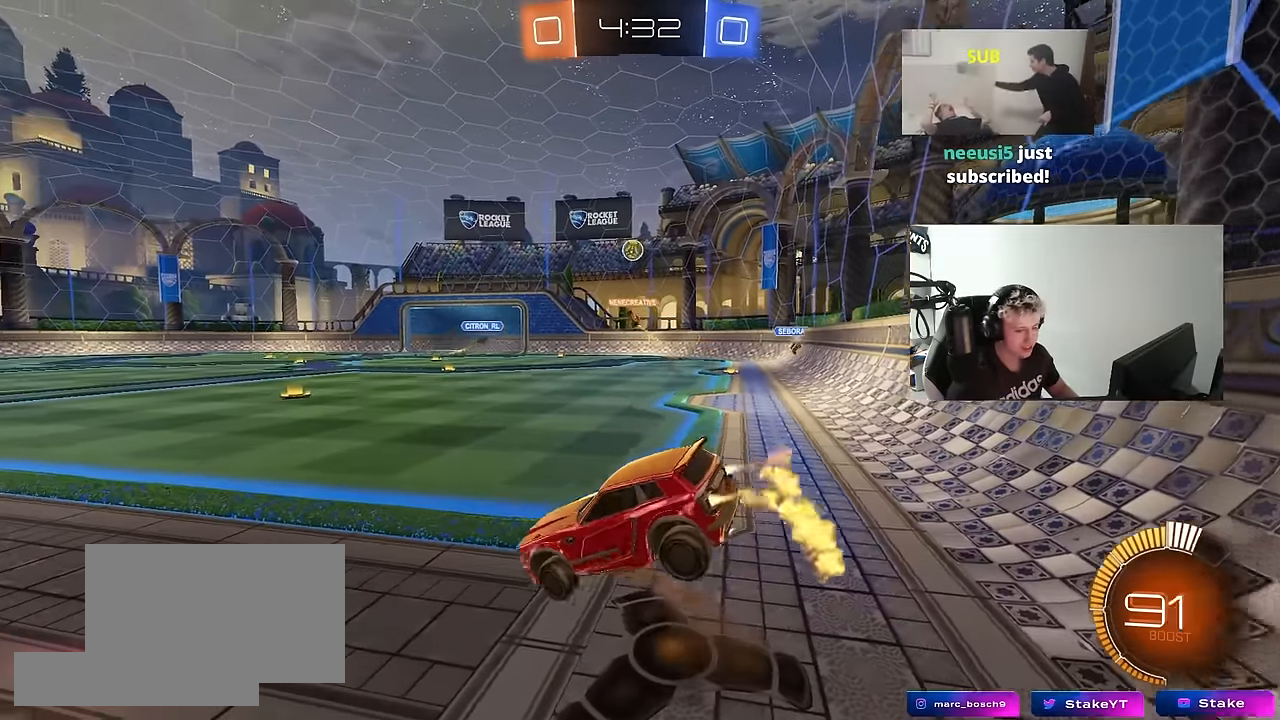
{"keys": ["d", "w"], "mouse": ["left"], "mouse_move": "still", "events": [[33, "a", "down"], [33, "d", "up"], [83, "mouse_left", "up"], [166, "d", "down"], [216, "a", "up"], [266, "s", "up"], [316, "d", "up"], [366, "w", "down"], [400, "mouse_right", "down"], [450, "d", "down"], [500, "mouse_left", "down"], [500, "mouse_right", "up"]]}
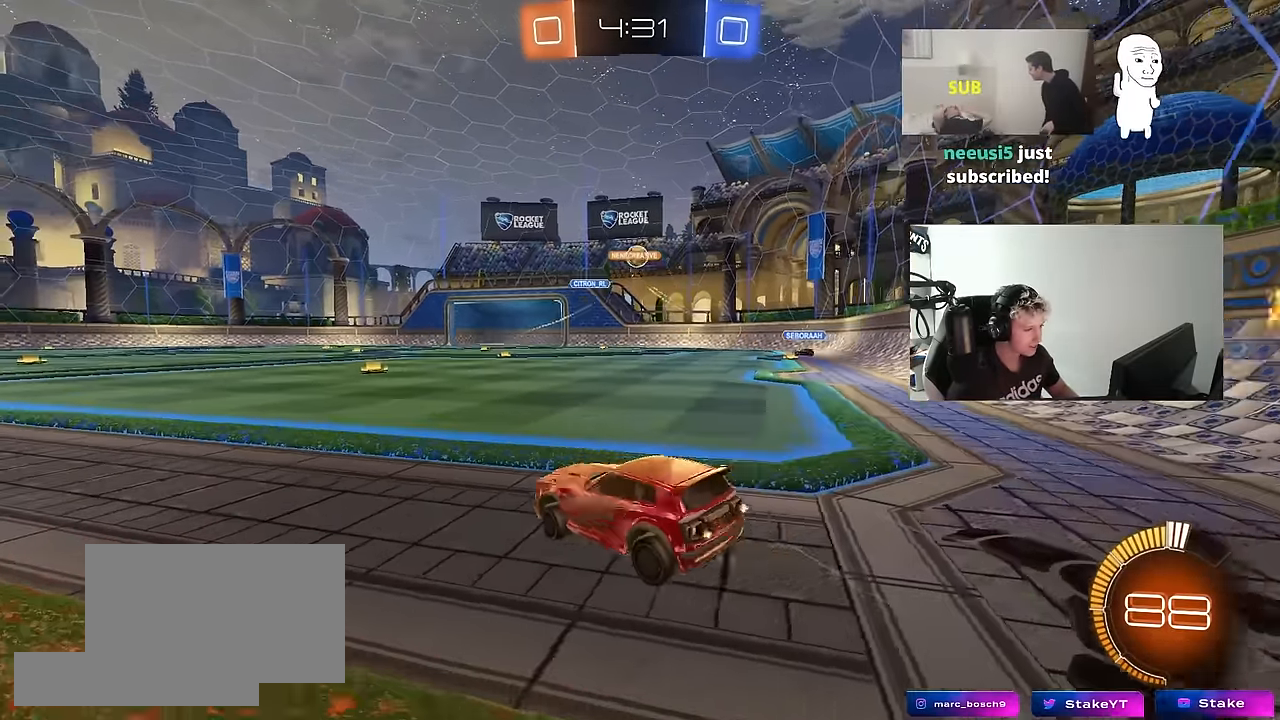
{"keys": ["w"], "mouse": ["left"], "mouse_move": "still", "events": [[133, "d", "up"]]}
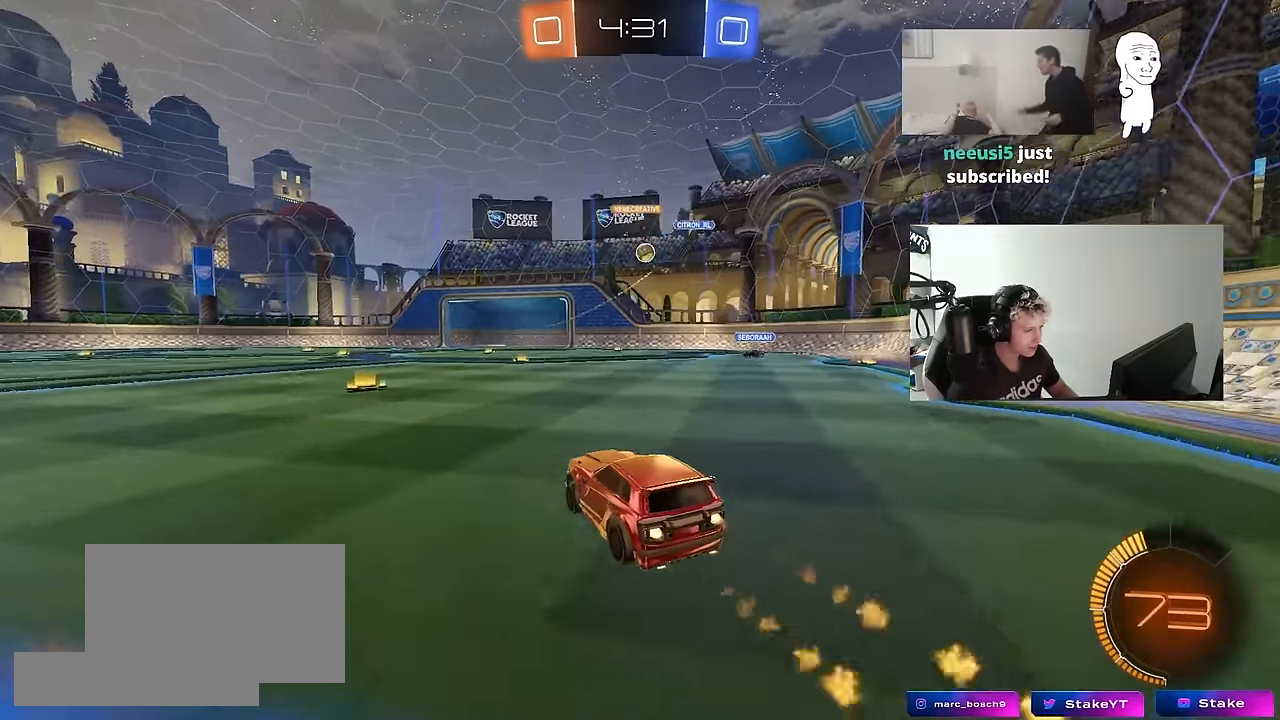
{"keys": ["d", "w"], "mouse": ["left"], "mouse_move": "still", "events": [[16, "a", "down"], [150, "mouse_left", "up"], [200, "a", "up"], [200, "d", "down"], [300, "d", "up"], [433, "d", "down"], [433, "mouse_left", "down"]]}
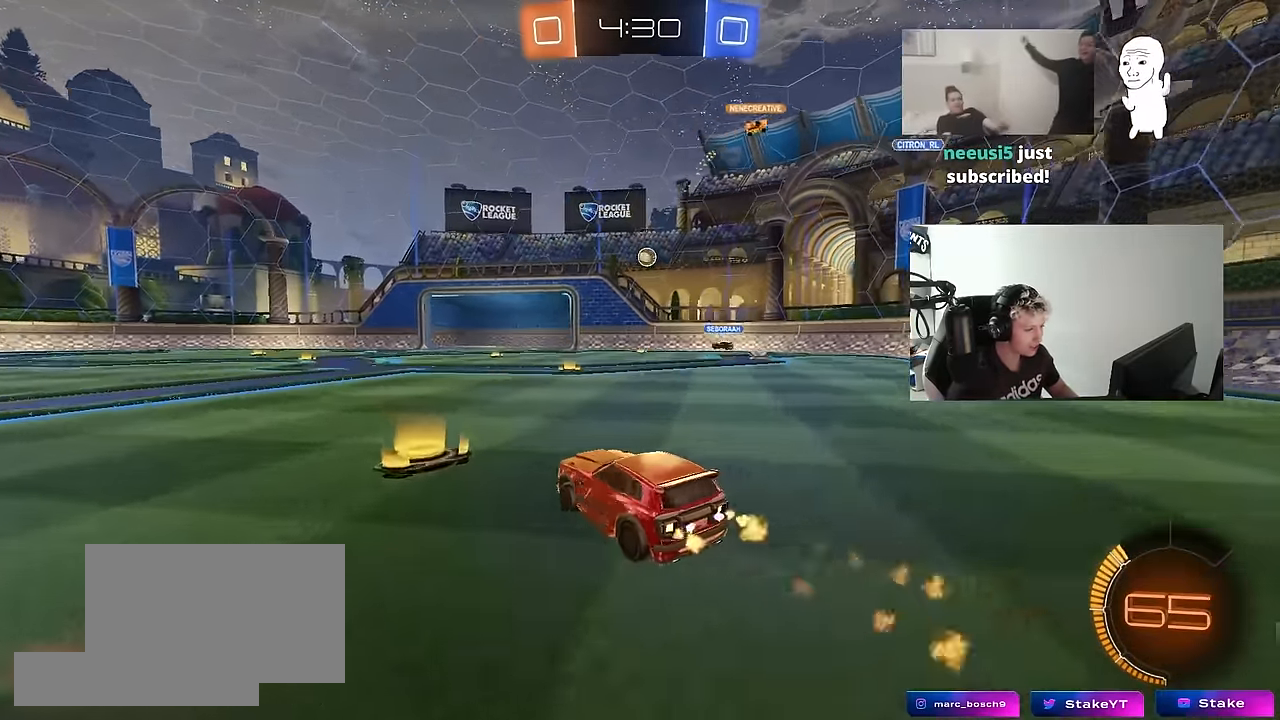
{"keys": ["a", "w"], "mouse": ["left"], "mouse_move": "still", "events": [[133, "d", "up"], [266, "a", "down"], [367, "mouse_left", "up"], [500, "mouse_left", "down"]]}
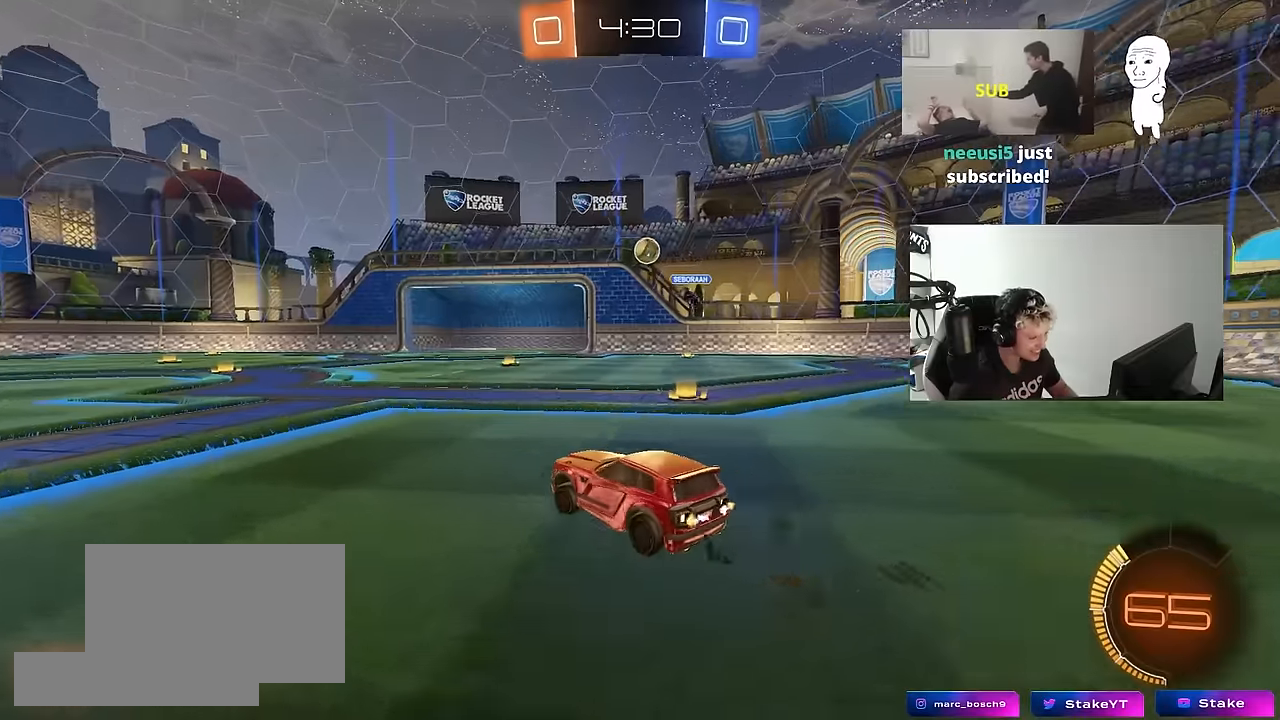
{"keys": ["w"], "mouse": [], "mouse_move": "still", "events": [[133, "mouse_left", "up"], [333, "a", "up"]]}
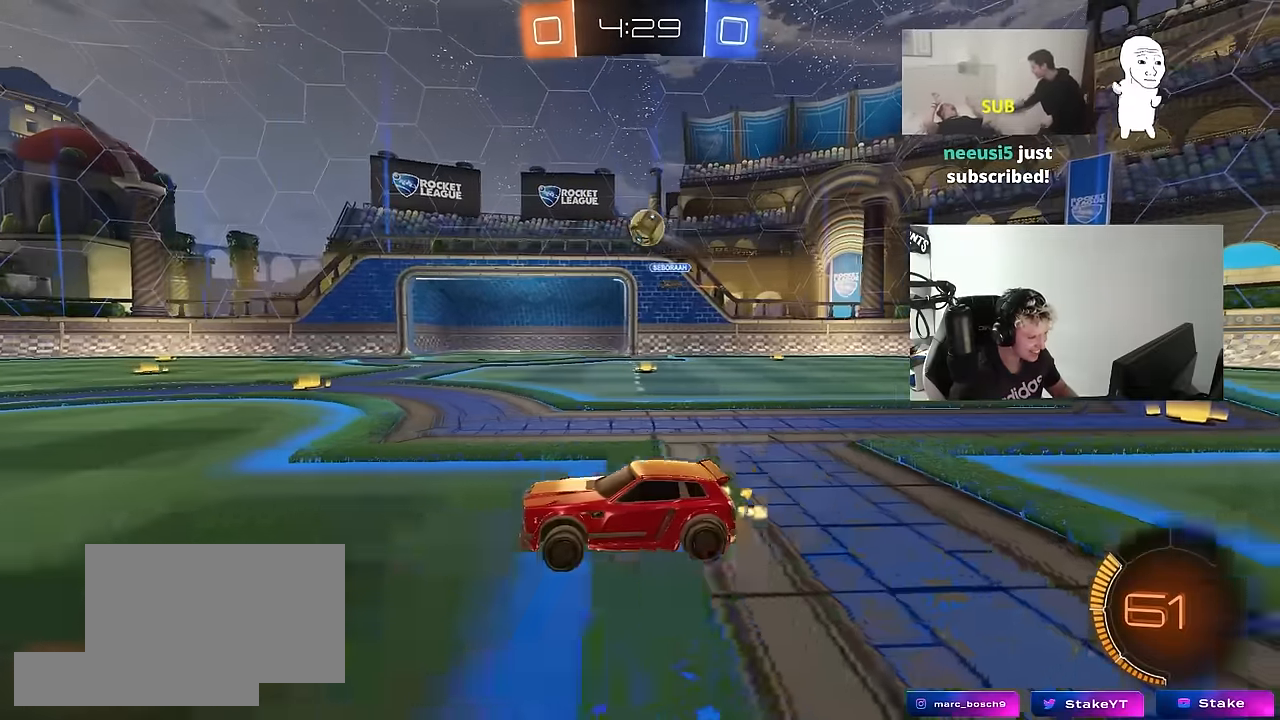
{"keys": ["w"], "mouse": [], "mouse_move": "still", "events": [[17, "w", "up"], [117, "a", "down"], [117, "w", "down"], [350, "a", "up"]]}
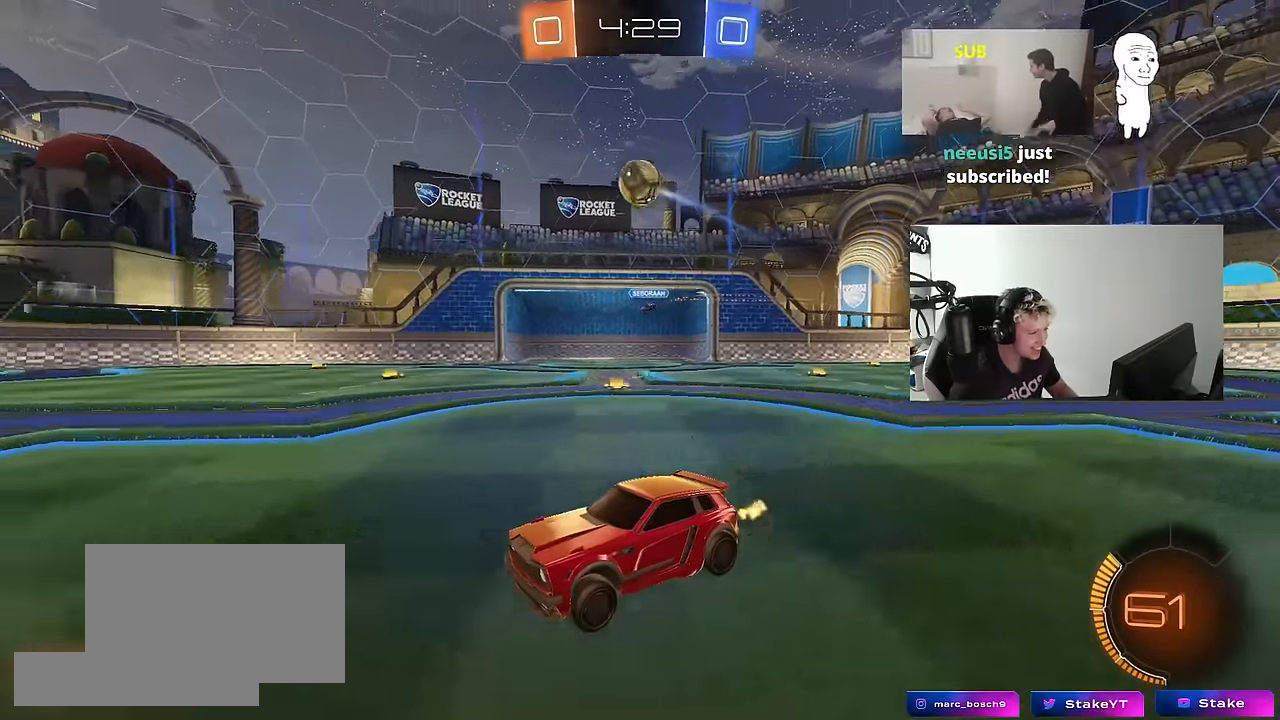
{"keys": ["w"], "mouse": [], "mouse_move": "still", "events": [[367, "d", "down"], [500, "d", "up"]]}
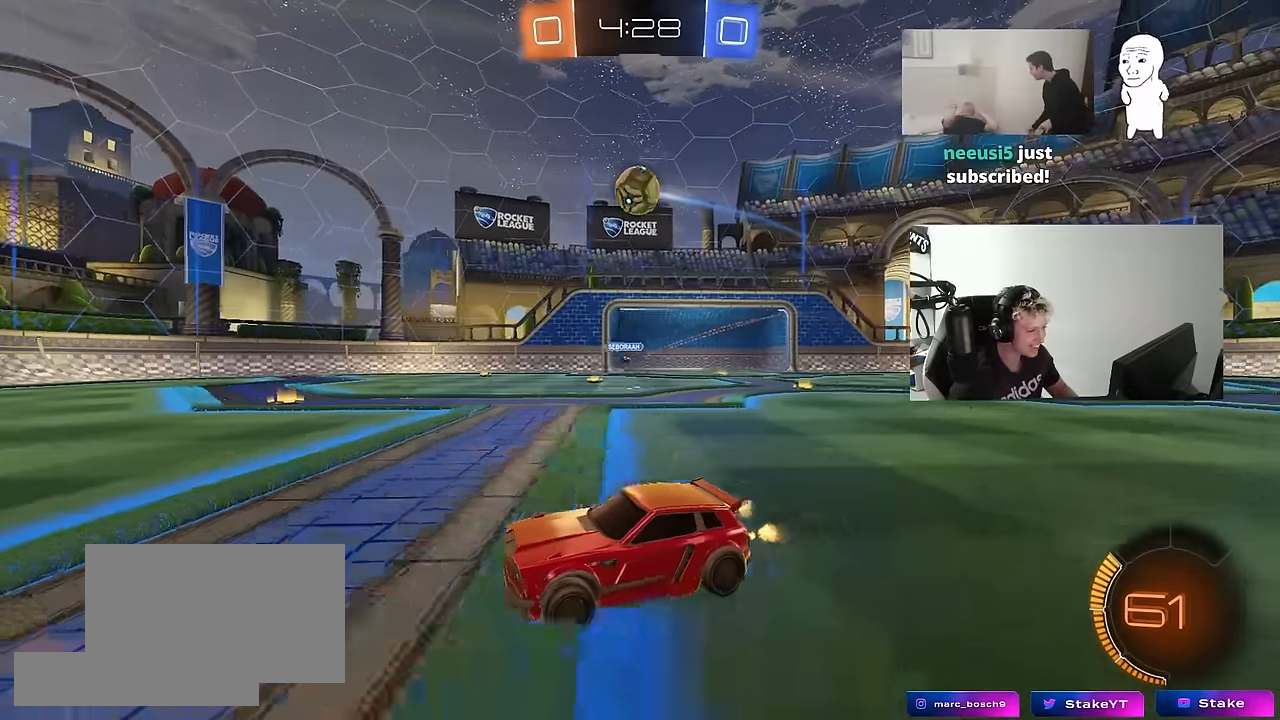
{"keys": ["a", "w"], "mouse": [], "mouse_move": "still", "events": [[150, "d", "down"], [383, "d", "up"], [383, "w", "up"], [417, "a", "down"], [467, "w", "down"]]}
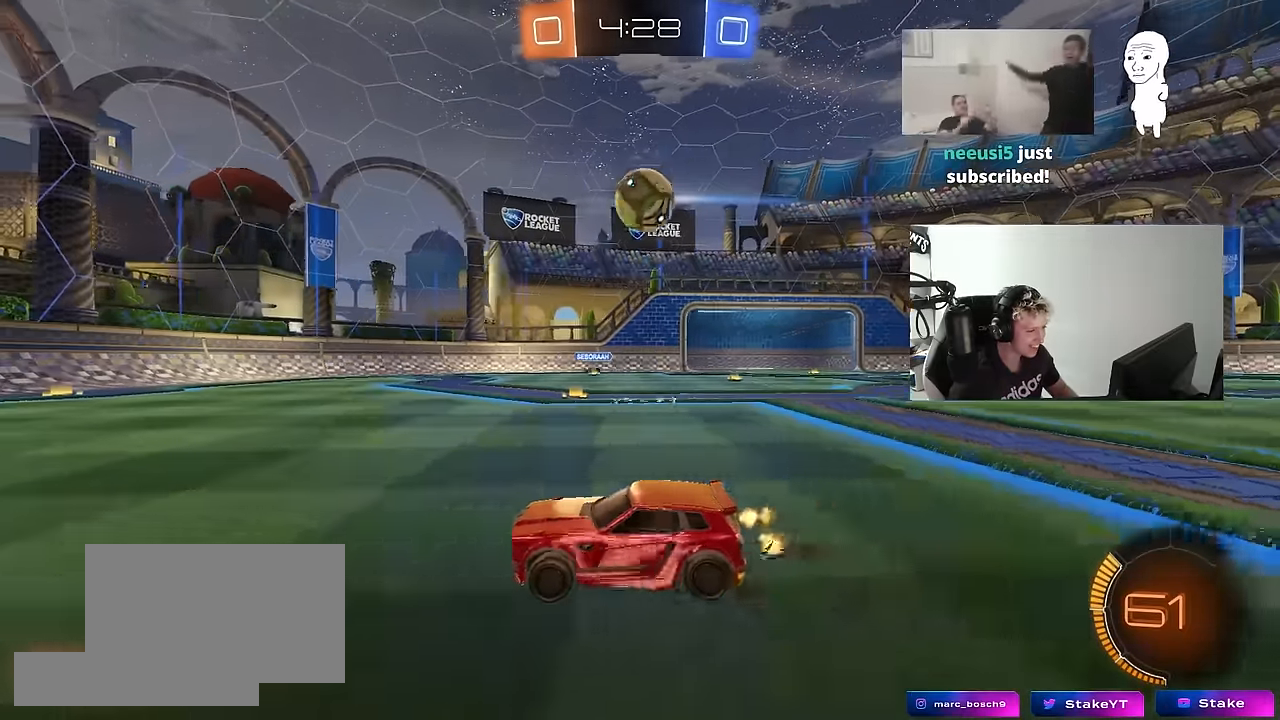
{"keys": ["d", "shift", "w"], "mouse": [], "mouse_move": "still", "events": [[67, "a", "up"], [67, "d", "down"], [167, "shift", "down"], [200, "mouse_left", "down"], [383, "mouse_left", "up"]]}
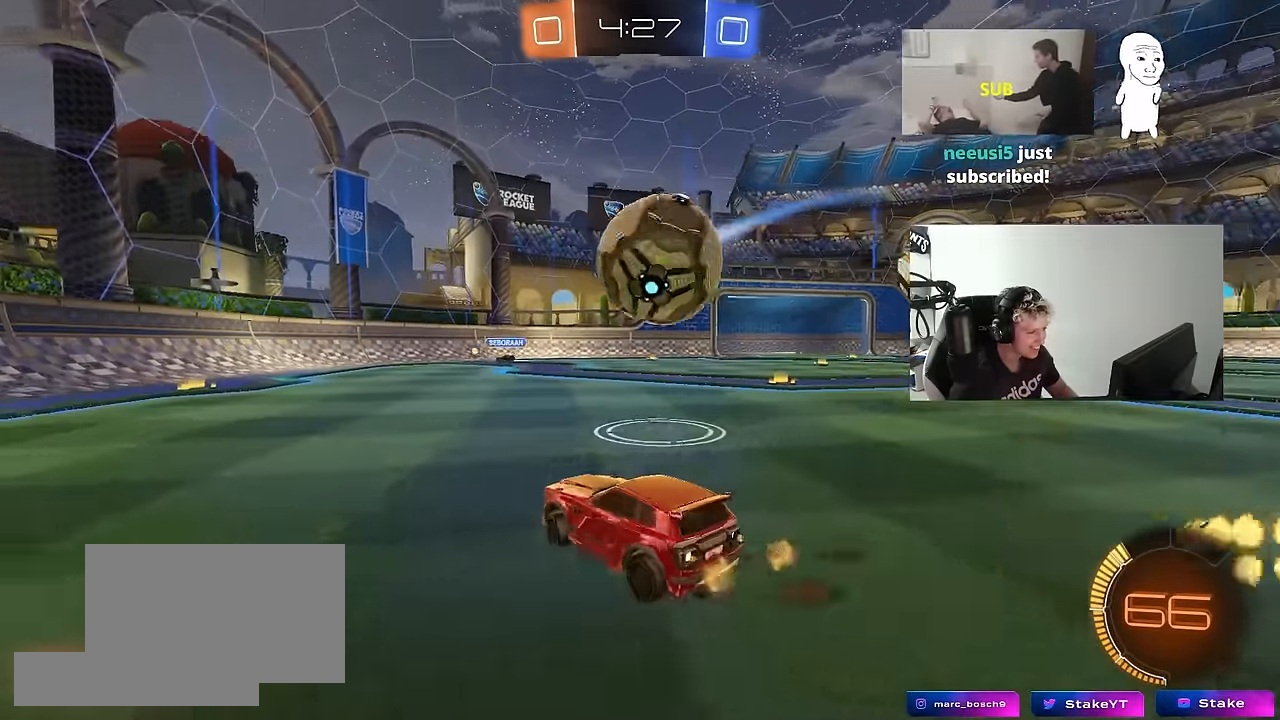
{"keys": ["d"], "mouse": [], "mouse_move": "still", "events": [[33, "s", "down"], [33, "shift", "up"], [33, "w", "up"], [83, "a", "down"], [183, "a", "up"], [217, "d", "up"], [217, "s", "up"], [317, "w", "down"], [367, "d", "down"], [500, "w", "up"]]}
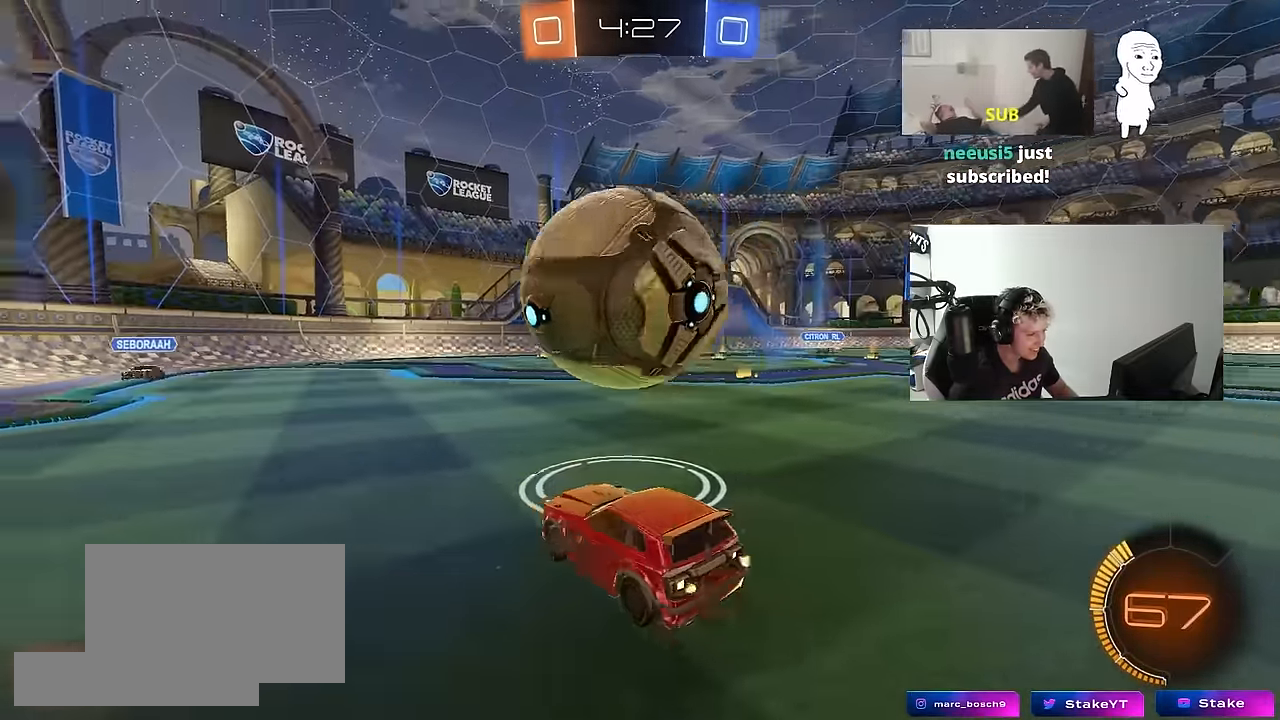
{"keys": ["a", "shift"], "mouse": ["left", "right"], "mouse_move": "down", "events": [[50, "a", "down"], [50, "d", "up"], [100, "mouse_left", "down"], [150, "w", "down"], [183, "mouse_left", "up"], [233, "shift", "down"], [283, "shift", "up"], [333, "mouse_left", "down"], [333, "mouse_right", "down"], [383, "shift", "down"], [383, "w", "up"], [433, "mouse_right", "up"], [467, "mouse_right", "down"]]}
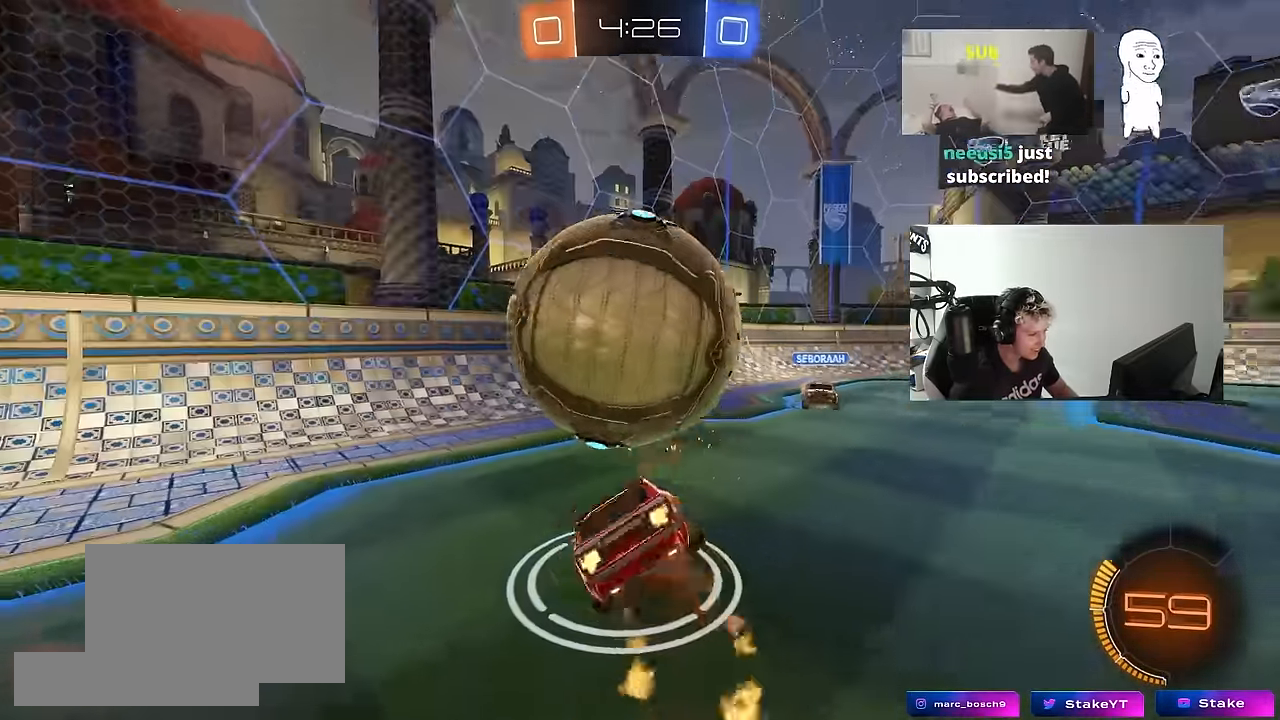
{"keys": ["a", "shift"], "mouse": [], "mouse_move": "still", "events": [[17, "mouse_left", "up"], [117, "mouse_right", "up"]]}
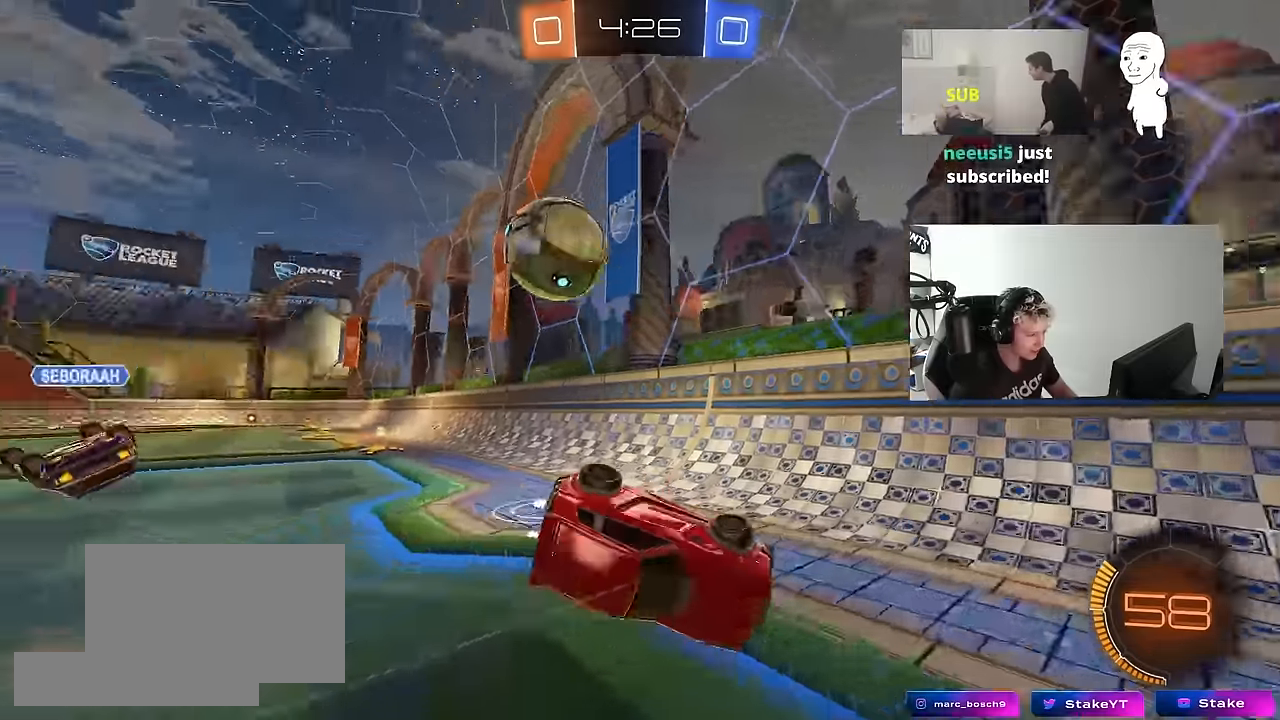
{"keys": ["a", "shift", "w"], "mouse": [], "mouse_move": "still", "events": [[33, "shift", "up"], [183, "a", "up"], [267, "a", "down"], [267, "w", "down"], [500, "shift", "down"]]}
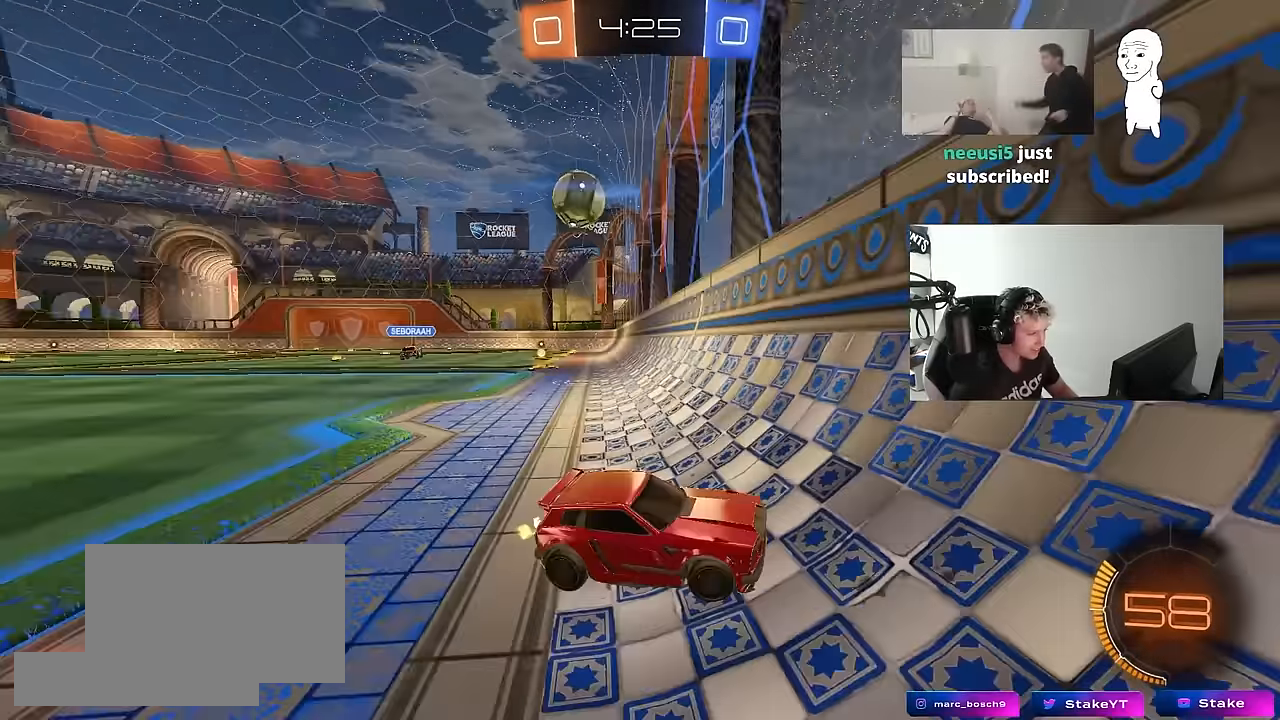
{"keys": ["a", "w"], "mouse": ["left"], "mouse_move": "still", "events": [[100, "shift", "up"], [383, "shift", "down"], [417, "shift", "up"], [467, "mouse_left", "down"]]}
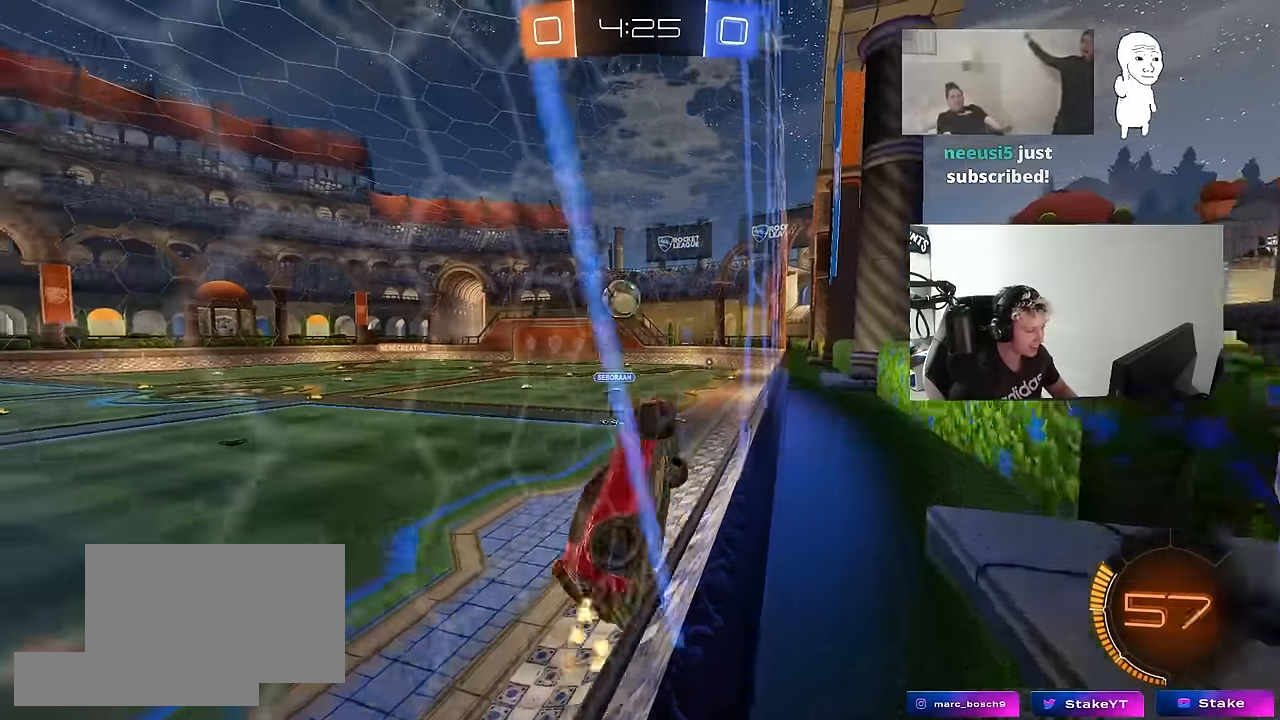
{"keys": ["d", "s", "shift"], "mouse": ["left", "right"], "mouse_move": "down-left", "events": [[300, "a", "up"], [300, "mouse_right", "down"], [350, "w", "up"], [400, "d", "down"], [400, "shift", "down"], [433, "s", "down"]]}
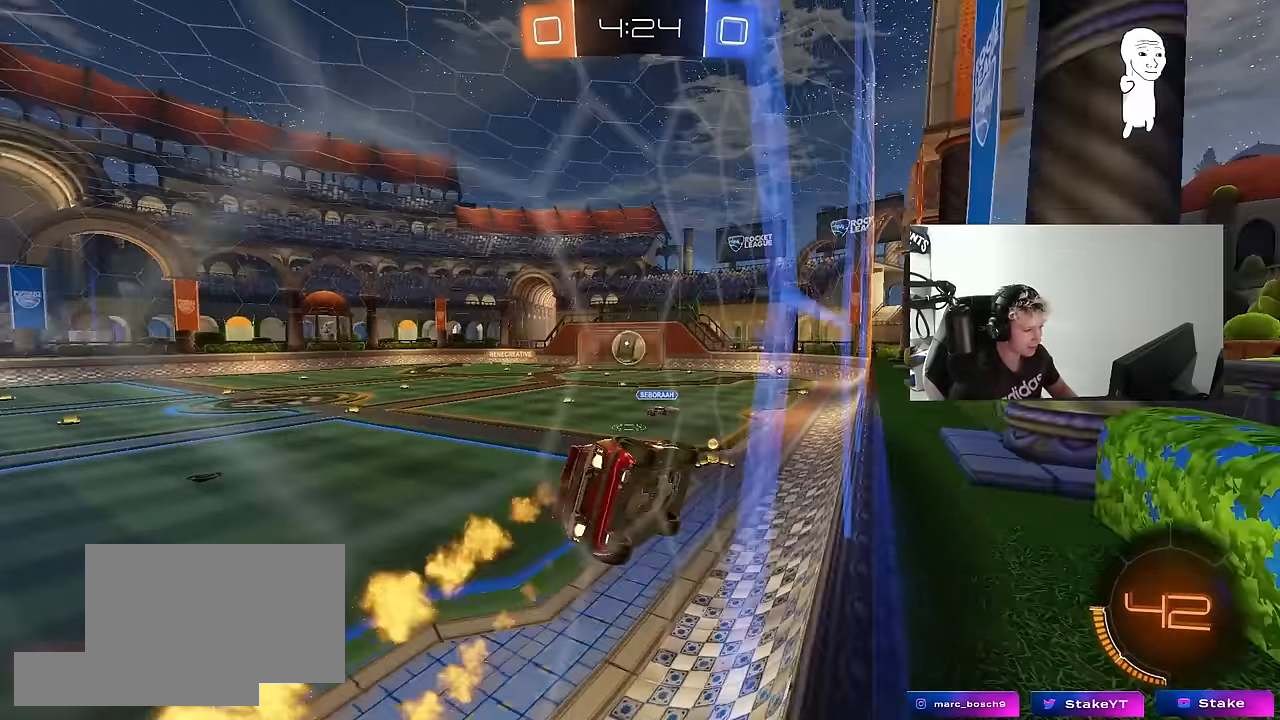
{"keys": [], "mouse": [], "mouse_move": "still", "events": [[67, "mouse_right", "up"], [133, "shift", "up"], [167, "d", "up"], [167, "s", "up"], [267, "mouse_left", "up"]]}
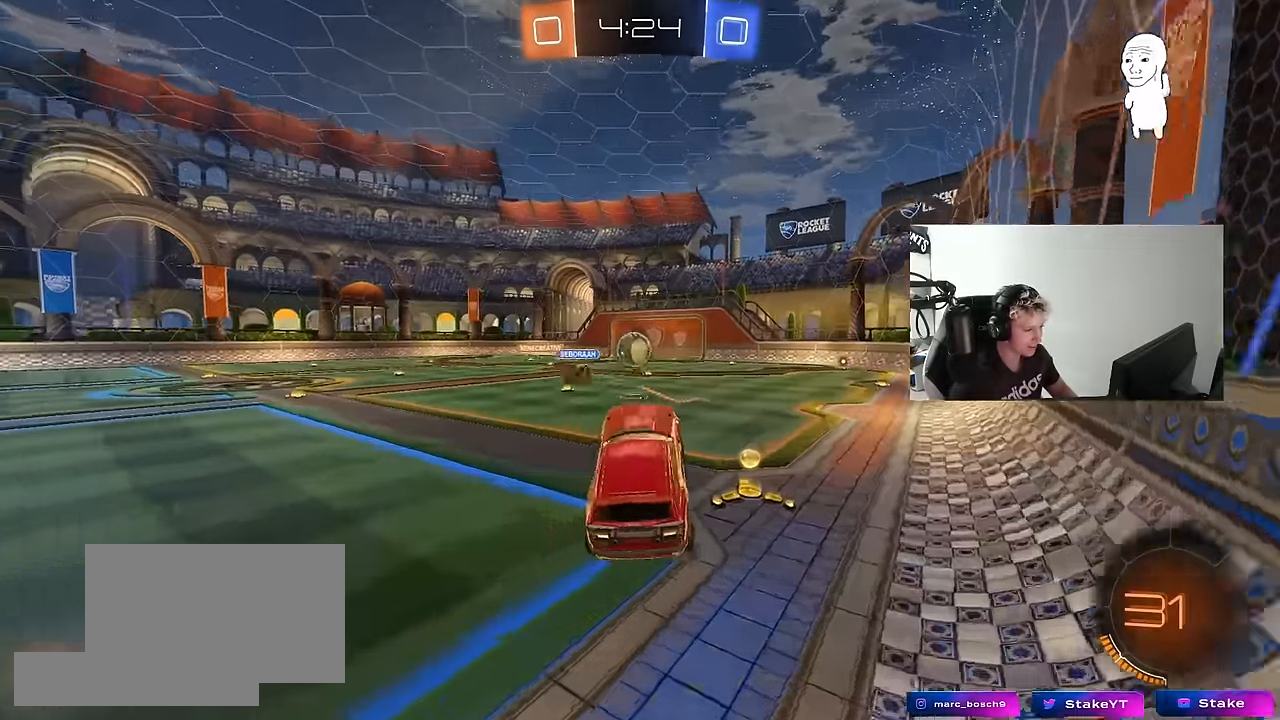
{"keys": ["d", "w"], "mouse": ["left"], "mouse_move": "down", "events": [[183, "w", "down"], [283, "mouse_right", "down"], [333, "mouse_left", "down"], [383, "d", "down"], [433, "mouse_right", "up"]]}
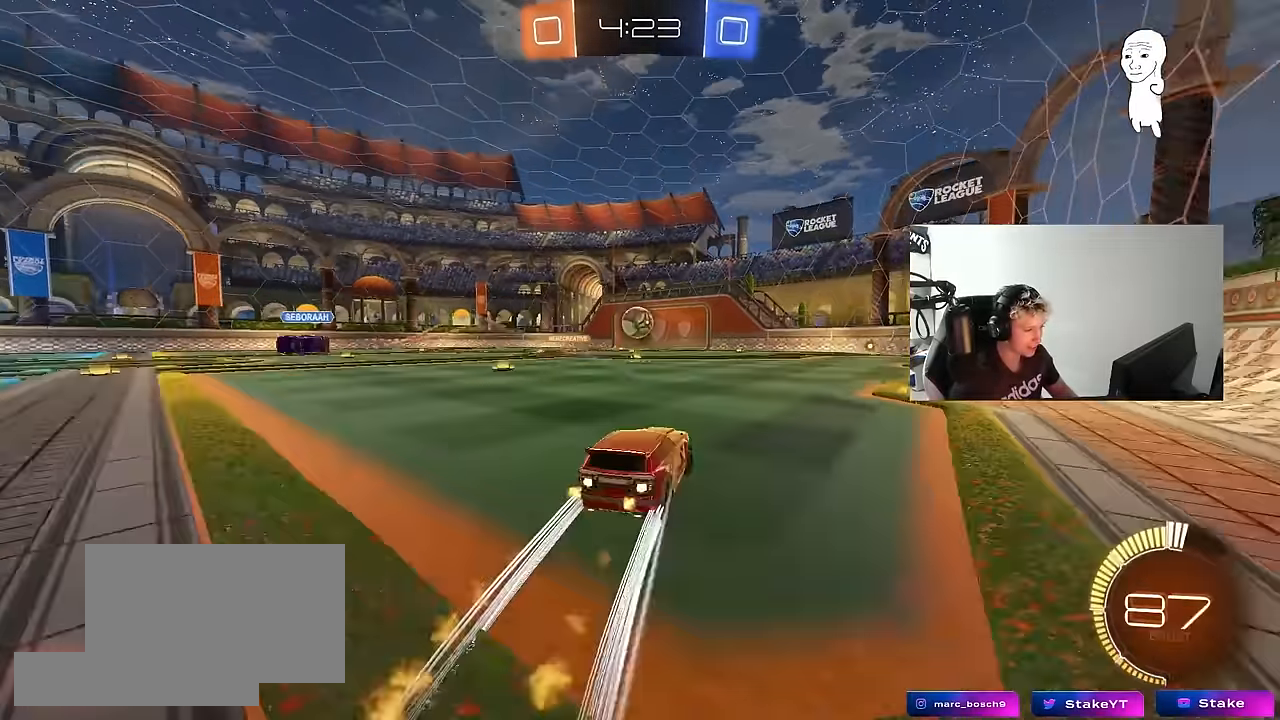
{"keys": ["d", "w"], "mouse": [], "mouse_move": "still", "events": [[17, "mouse_left", "up"], [200, "shift", "down"], [350, "shift", "up"]]}
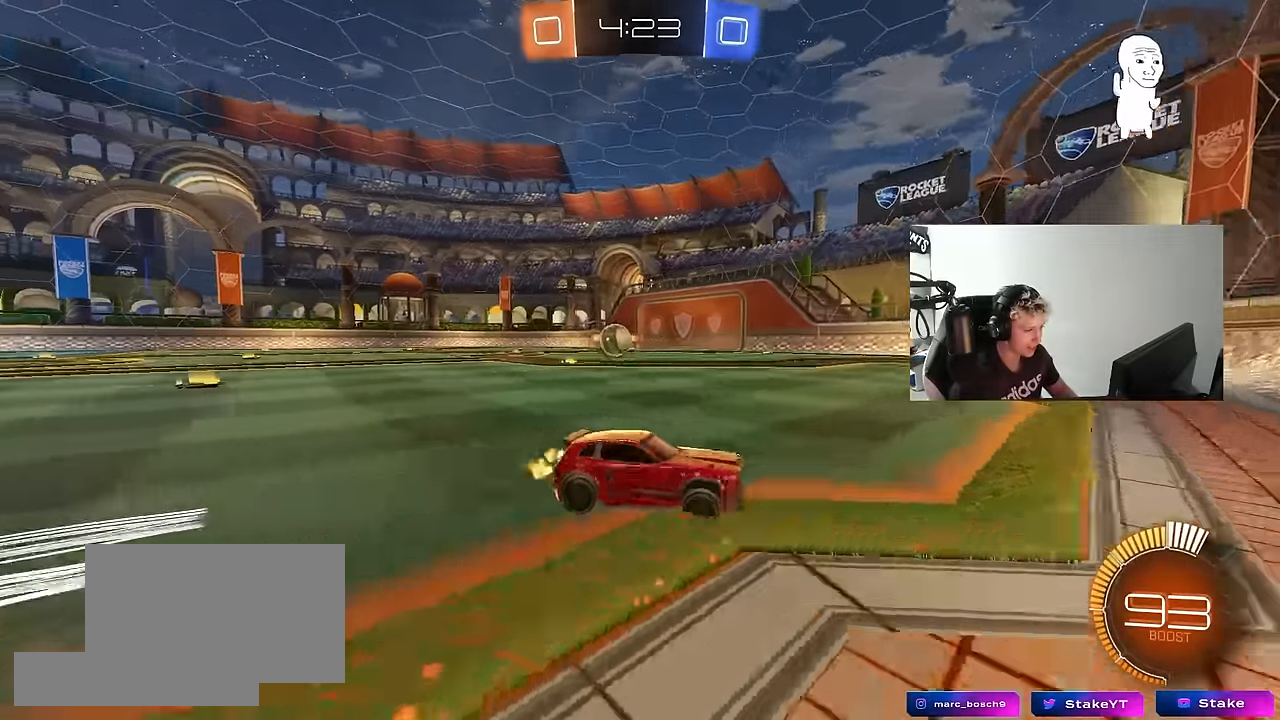
{"keys": ["a", "shift", "w"], "mouse": [], "mouse_move": "still", "events": [[133, "d", "up"], [367, "a", "down"], [367, "shift", "down"]]}